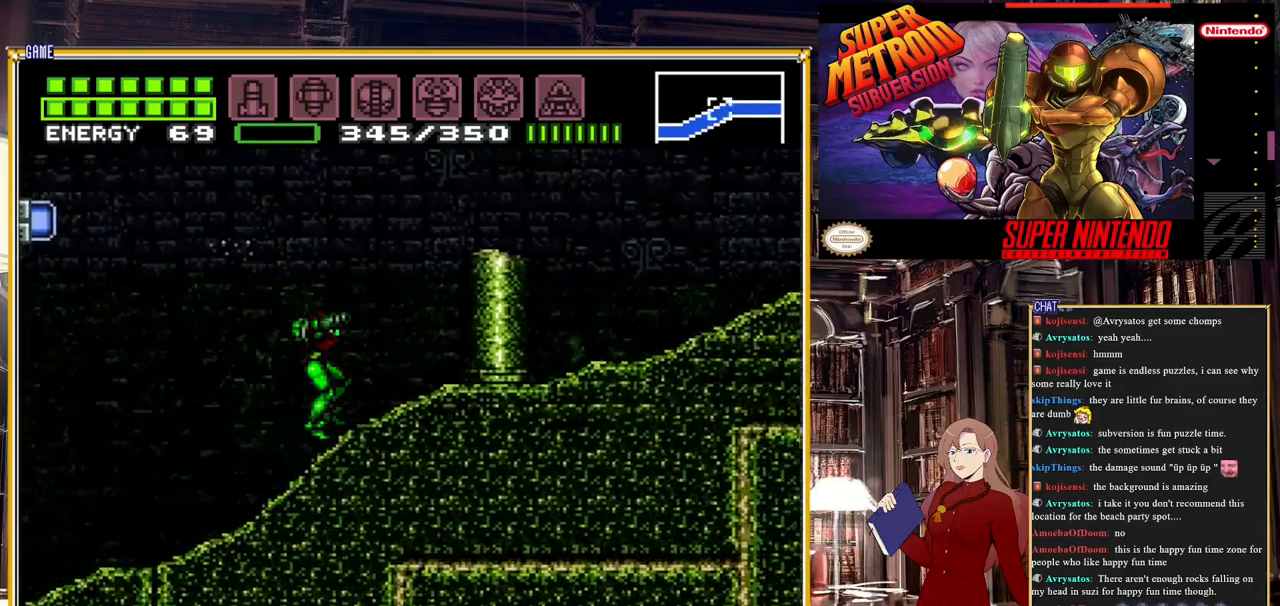
Gameplay with a controller (Nintendo layout); each line is a JSON object with the inputs held at the frame after it. "events" lists button and stick changes between this image and that frame as [ms after this image, input, new state], when the widget could be followed in between. Not read: L3 R3.
{"buttons": ["A", "B"], "events": [[300, "A", "down"], [417, "DPAD_RIGHT", "up"]]}
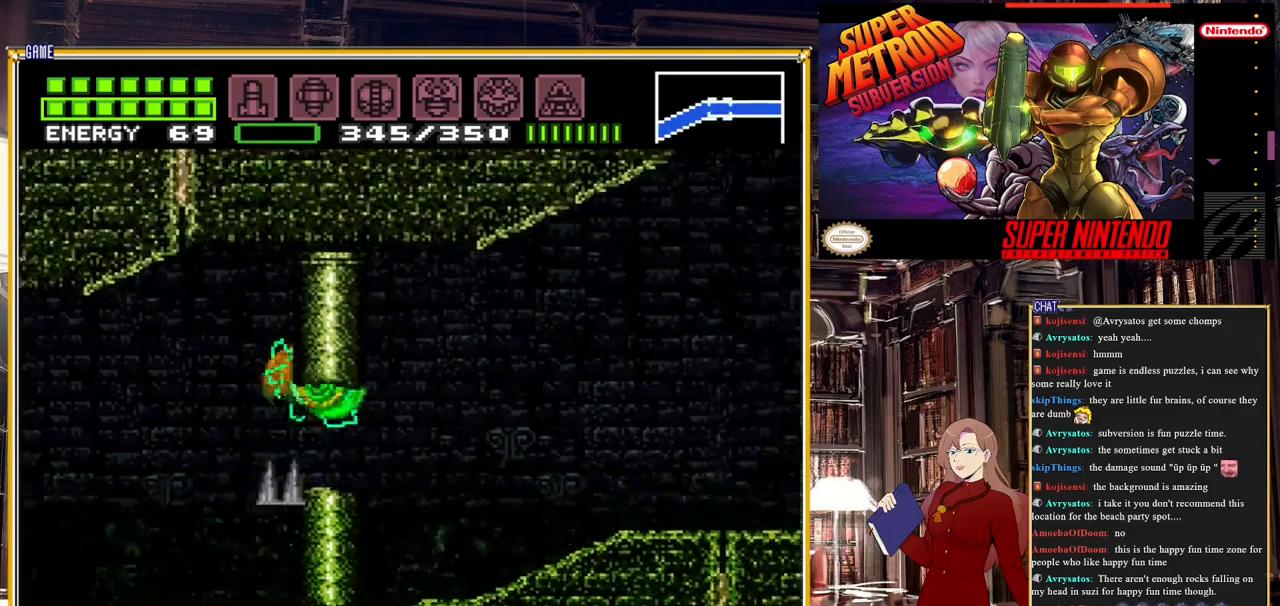
{"buttons": ["B", "DPAD_RIGHT"], "events": [[17, "B", "up"], [17, "DPAD_DOWN", "down"], [117, "DPAD_DOWN", "up"], [200, "B", "down"], [250, "A", "up"], [250, "DPAD_RIGHT", "down"]]}
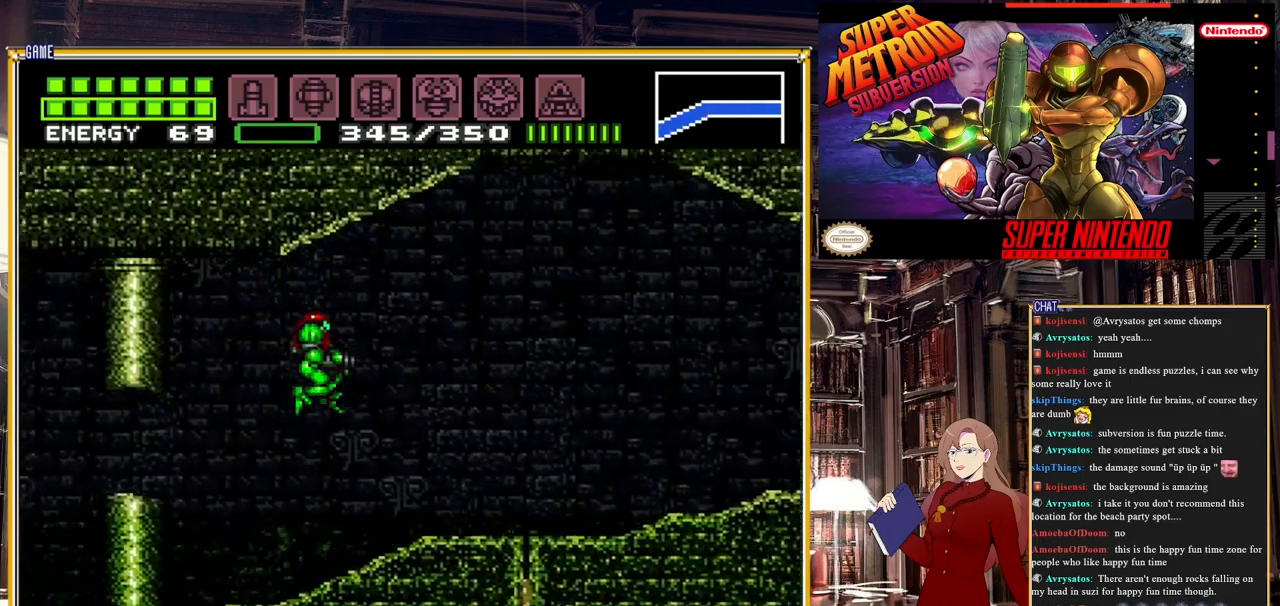
{"buttons": ["B", "DPAD_RIGHT"], "events": []}
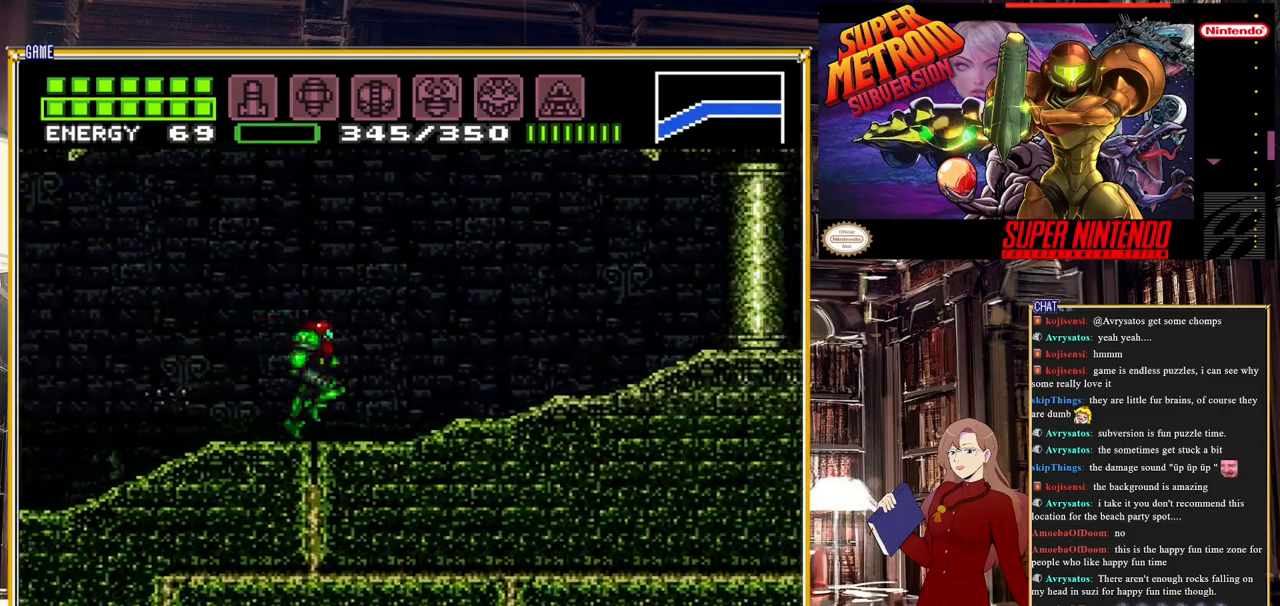
{"buttons": ["B", "DPAD_RIGHT"], "events": []}
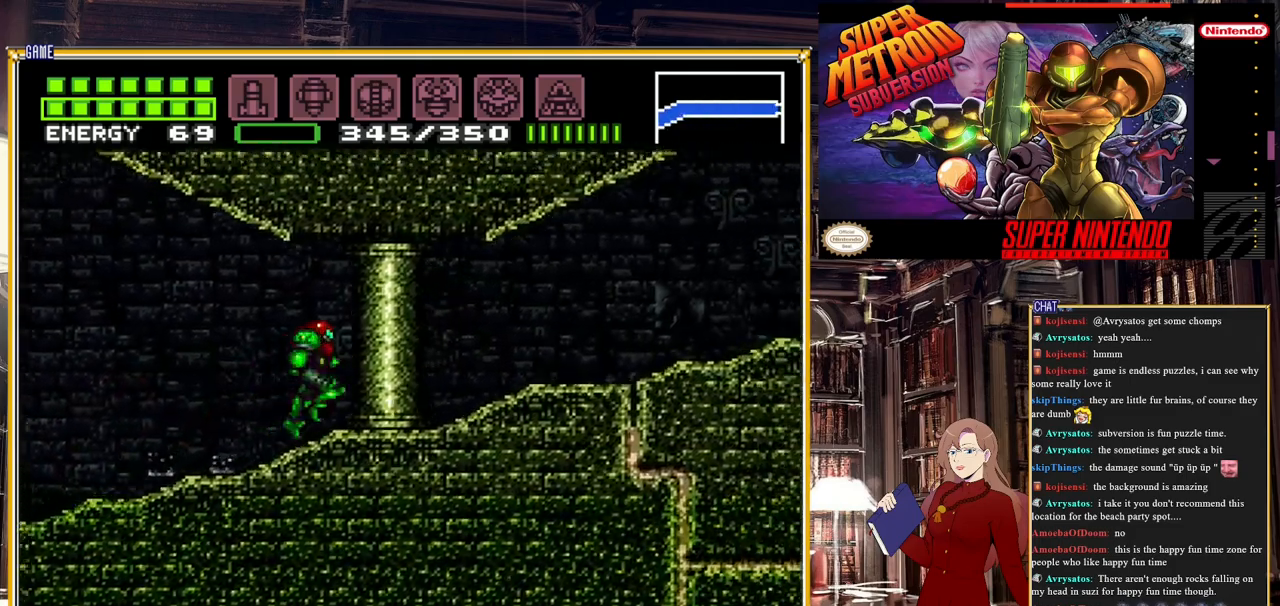
{"buttons": ["B", "DPAD_RIGHT"], "events": []}
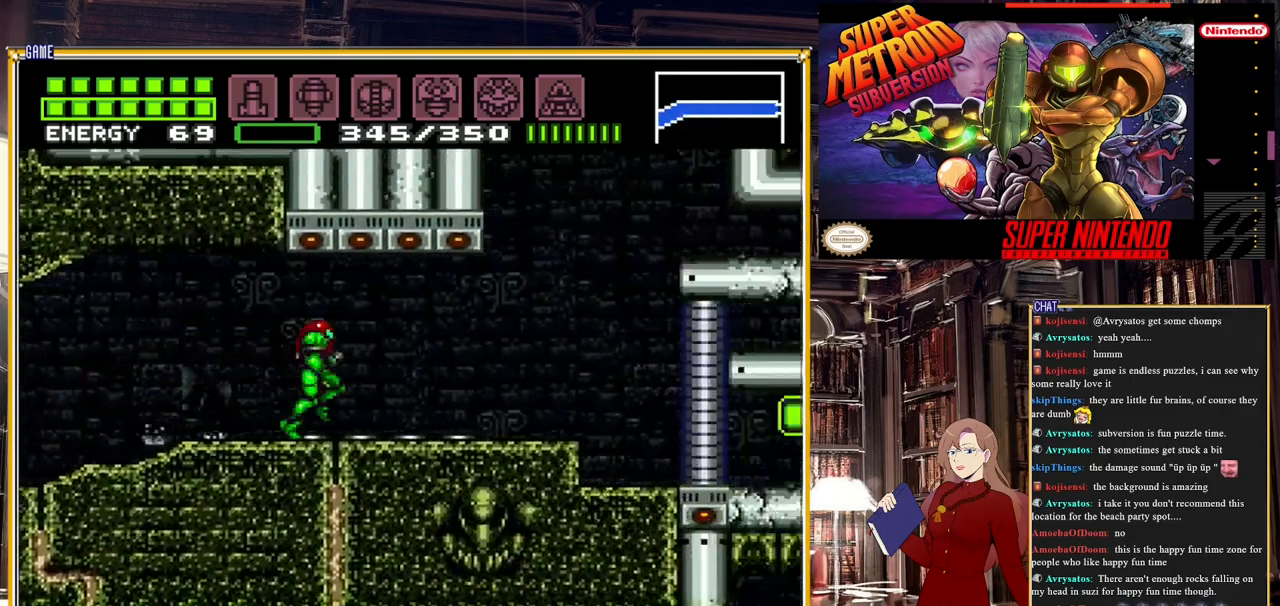
{"buttons": ["A", "B"], "events": [[67, "DPAD_RIGHT", "up"], [100, "B", "up"], [150, "DPAD_RIGHT", "down"], [233, "B", "down"], [367, "DPAD_RIGHT", "up"], [467, "A", "down"]]}
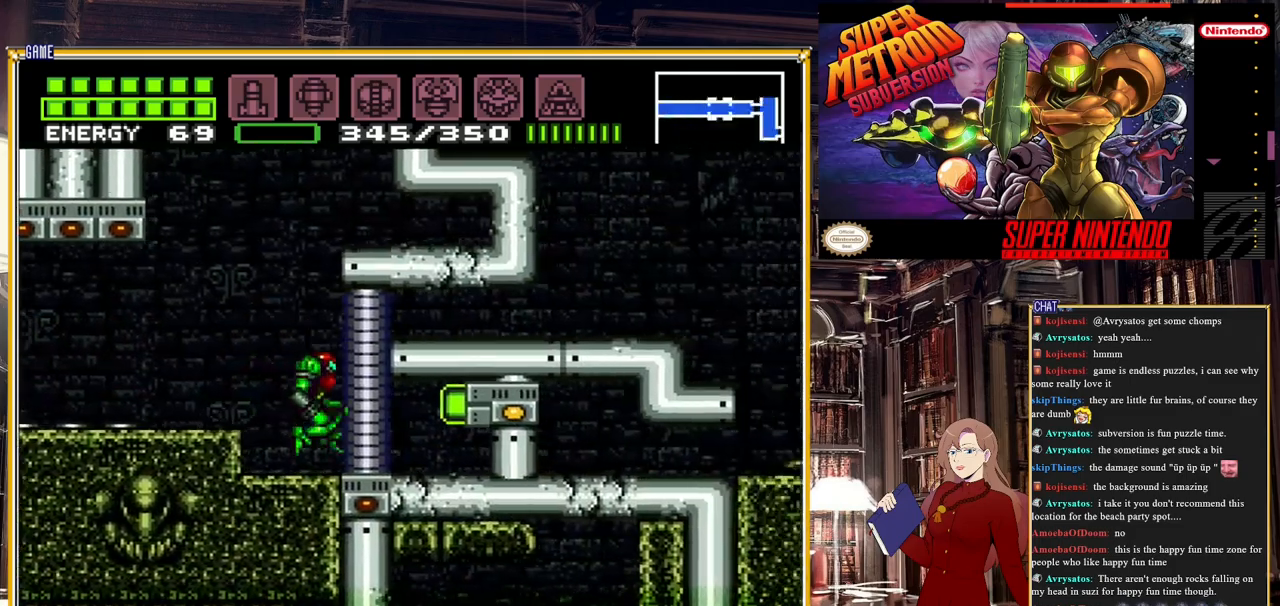
{"buttons": ["A"], "events": [[50, "B", "up"], [183, "A", "up"], [300, "A", "down"]]}
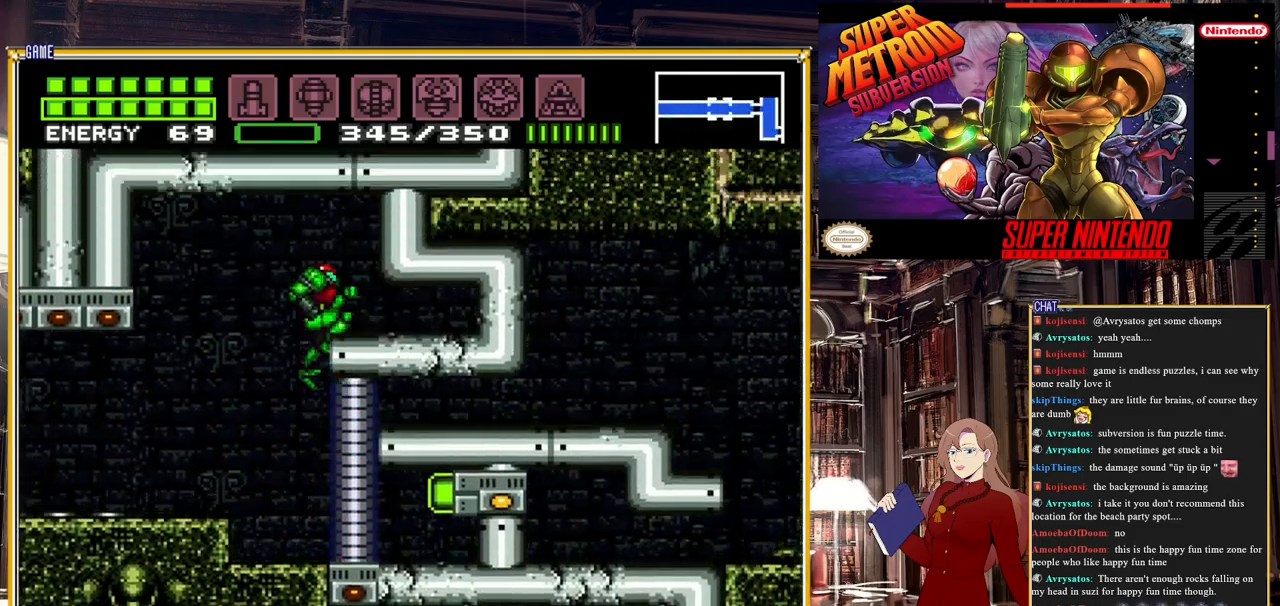
{"buttons": ["DPAD_RIGHT"], "events": [[67, "DPAD_DOWN", "down"], [167, "DPAD_DOWN", "up"], [217, "DPAD_DOWN", "down"], [267, "DPAD_RIGHT", "down"], [317, "DPAD_DOWN", "up"], [383, "A", "up"]]}
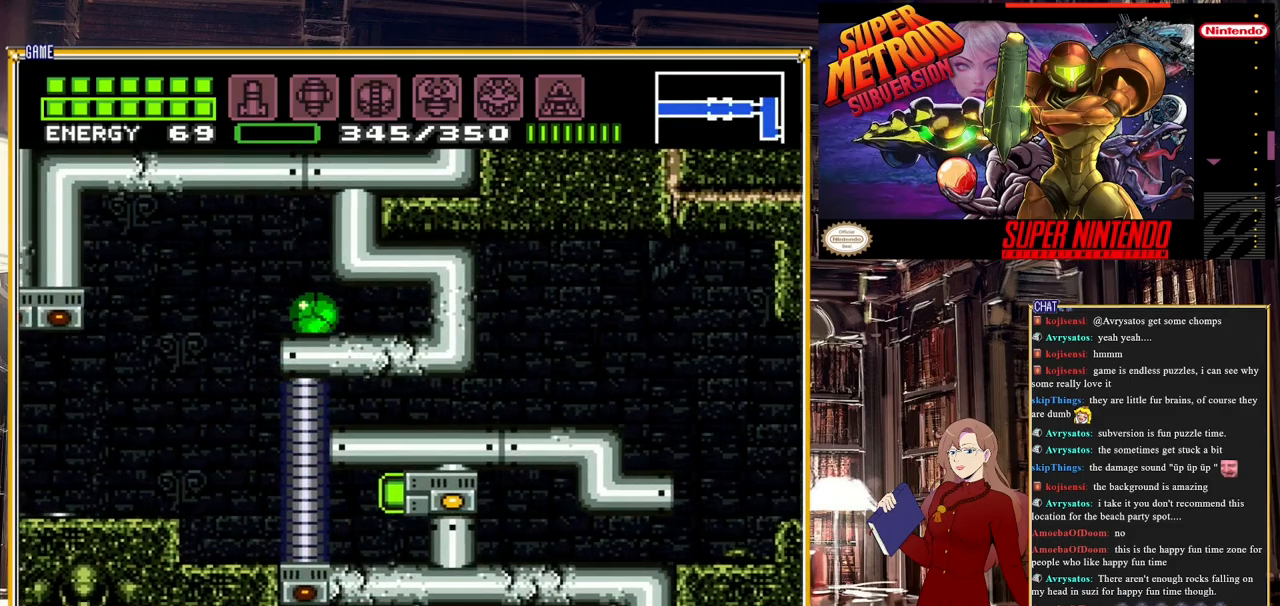
{"buttons": ["DPAD_RIGHT"], "events": []}
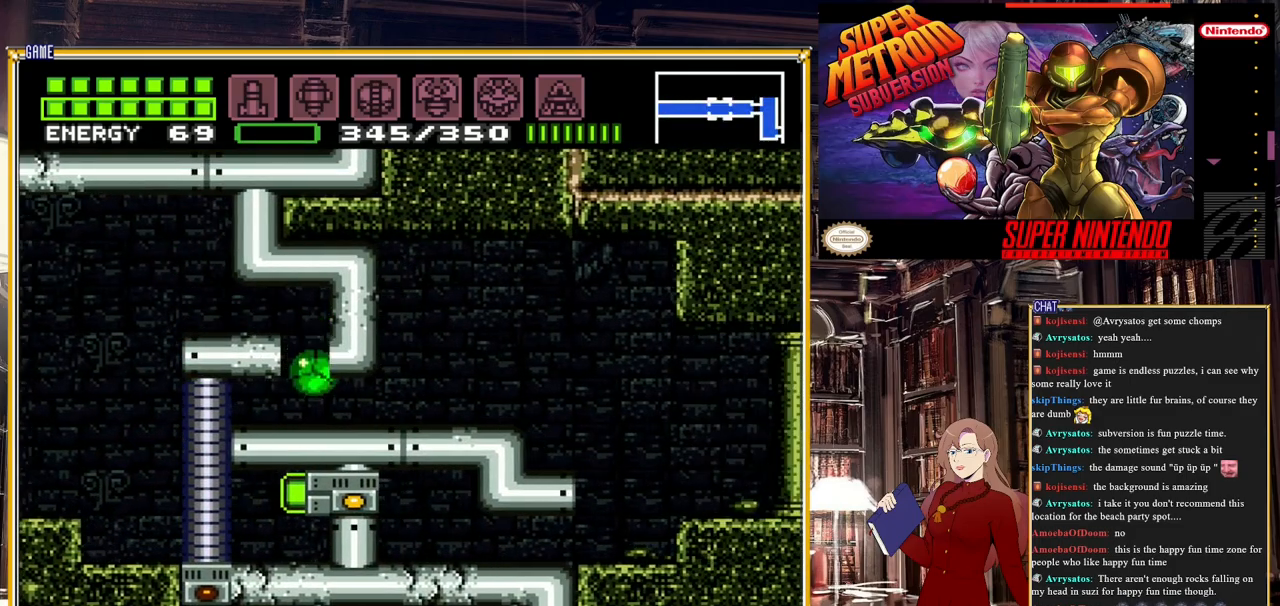
{"buttons": [], "events": [[500, "DPAD_RIGHT", "up"]]}
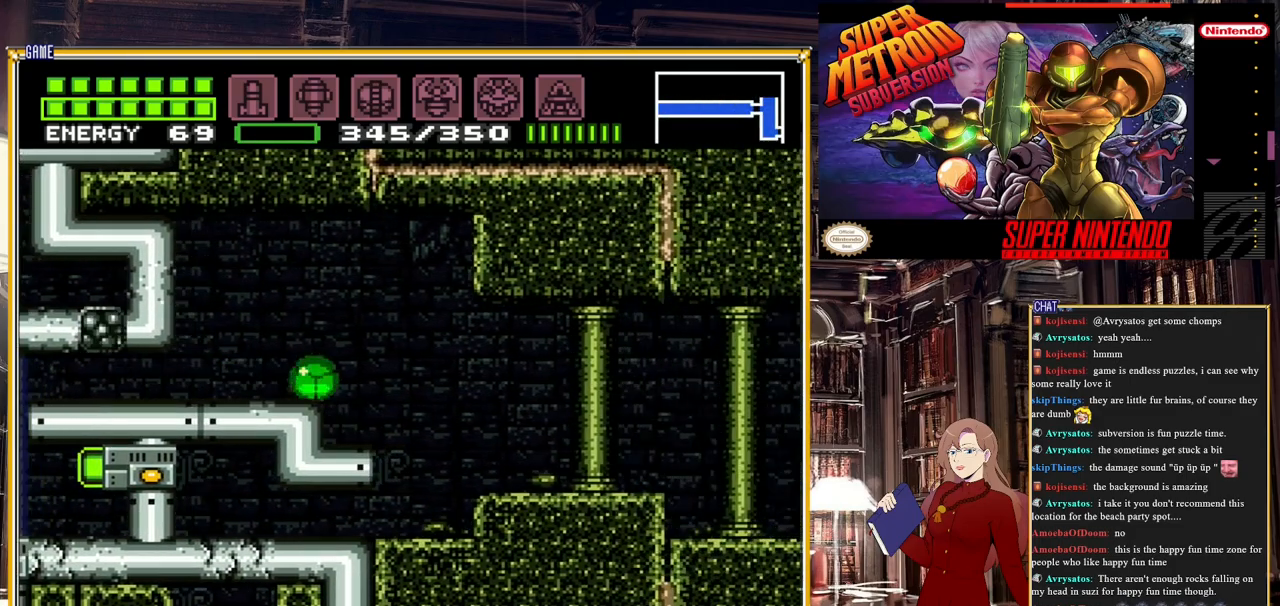
{"buttons": ["DPAD_RIGHT"], "events": [[17, "DPAD_UP", "down"], [100, "DPAD_RIGHT", "down"], [100, "DPAD_UP", "up"]]}
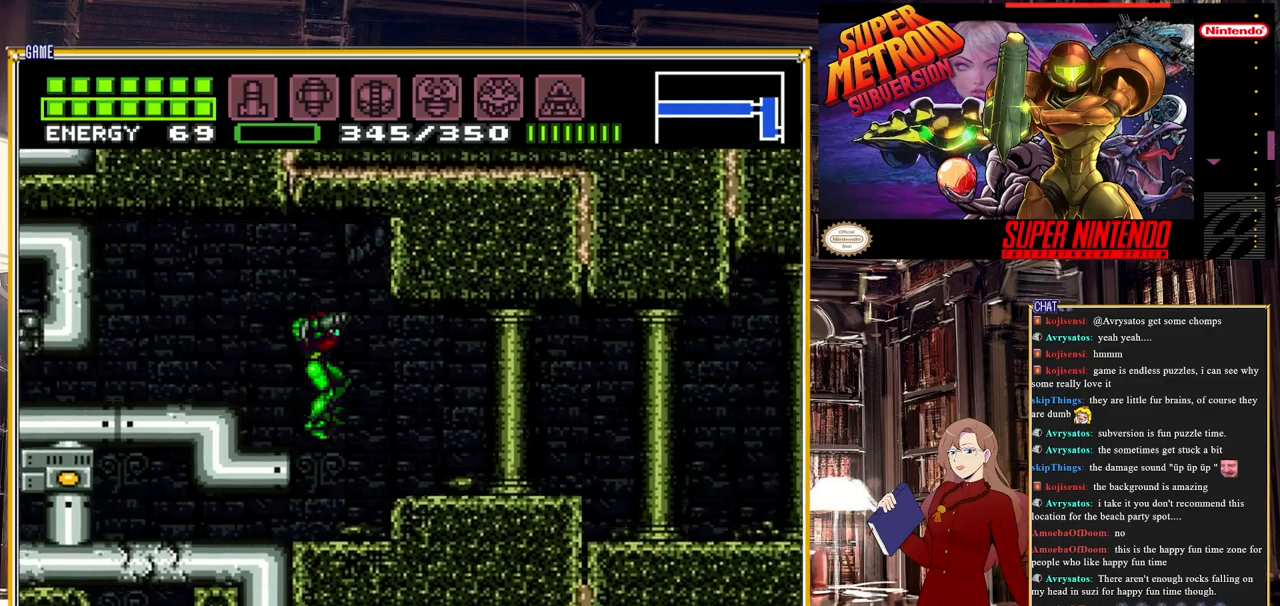
{"buttons": ["A", "DPAD_RIGHT"], "events": [[383, "A", "down"]]}
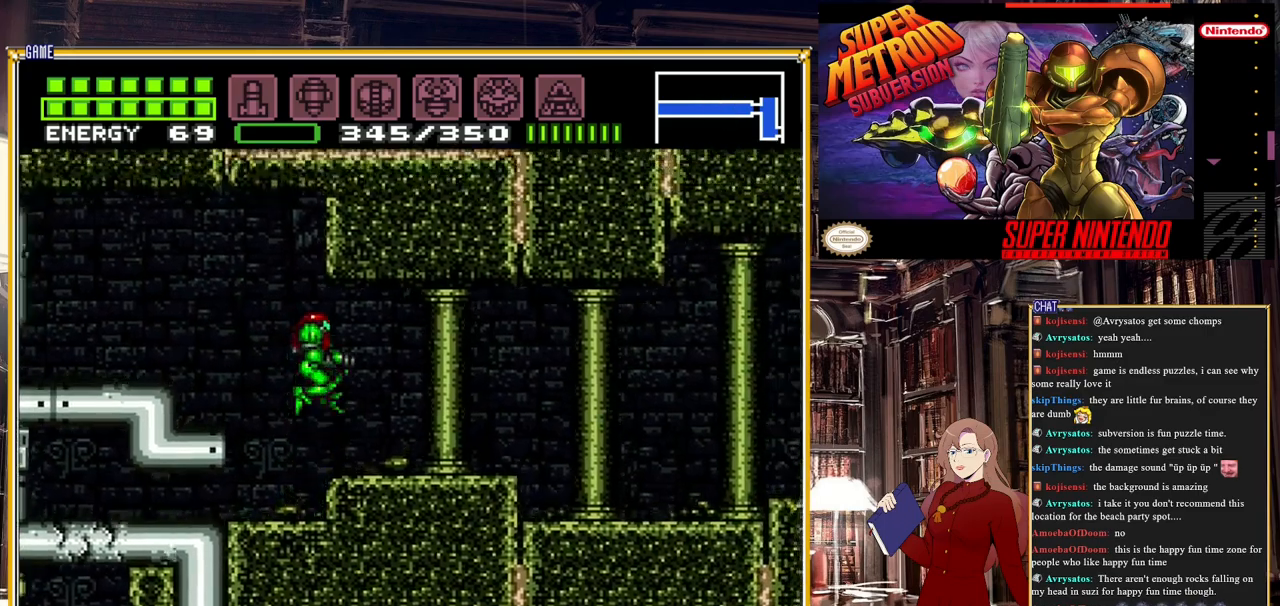
{"buttons": ["B", "DPAD_RIGHT"], "events": [[67, "A", "up"], [383, "B", "down"]]}
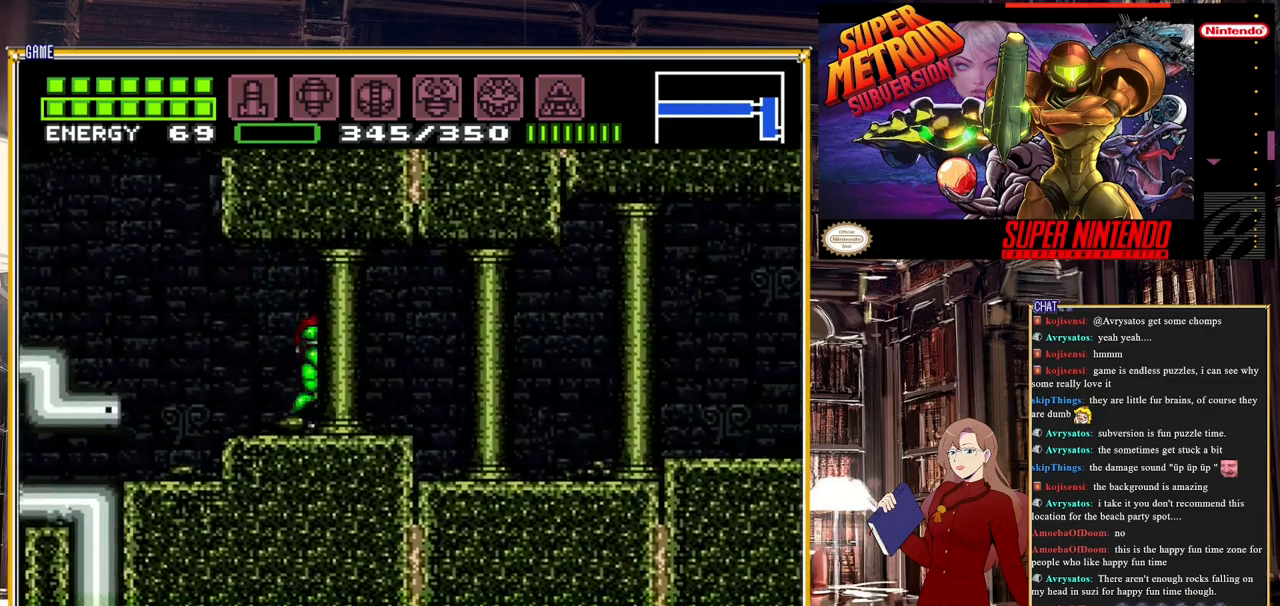
{"buttons": ["B", "DPAD_RIGHT"], "events": []}
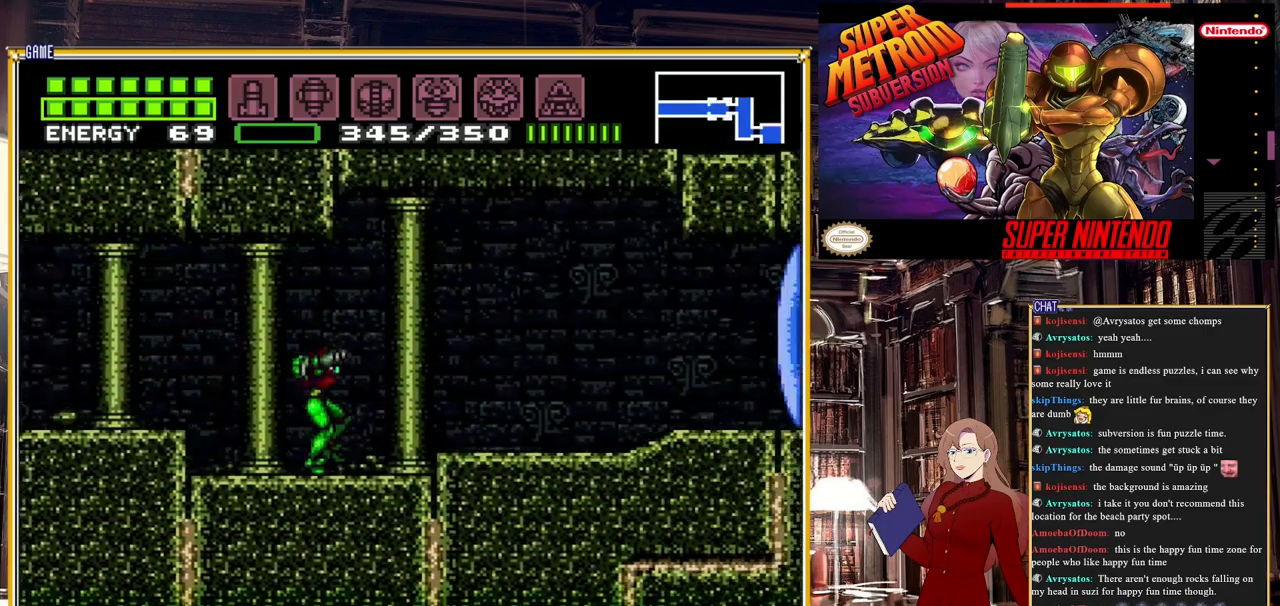
{"buttons": ["Y", "DPAD_RIGHT"], "events": [[167, "A", "down"], [267, "A", "up"], [317, "B", "up"], [433, "B", "down"], [450, "Y", "down"], [483, "B", "up"]]}
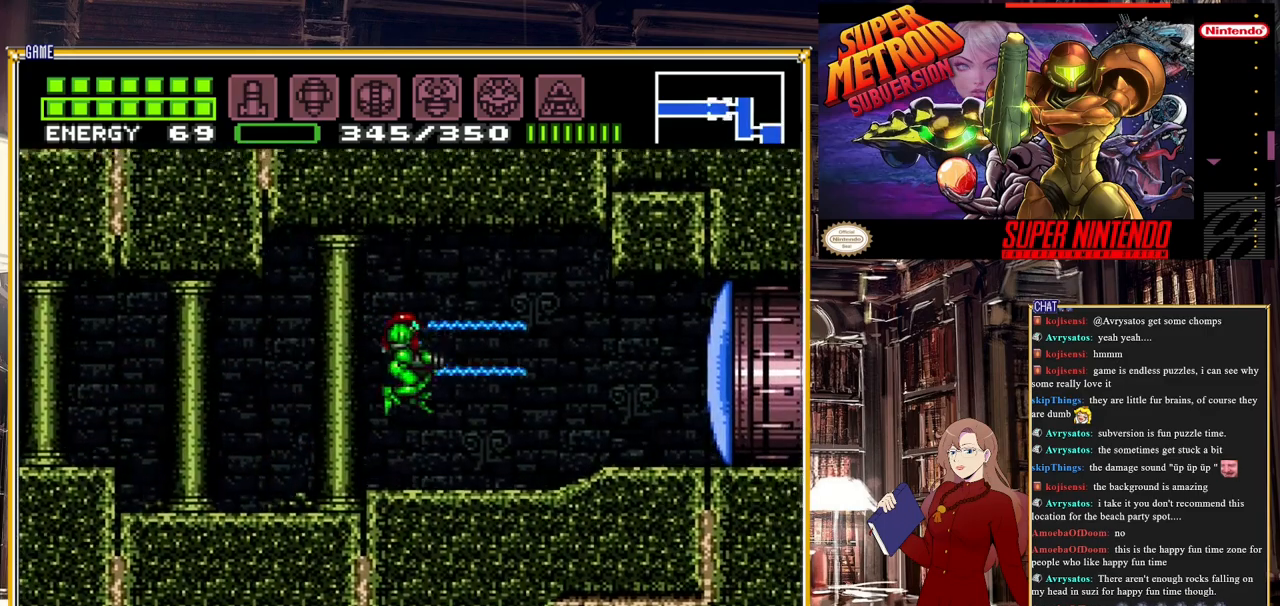
{"buttons": ["B", "DPAD_RIGHT"], "events": [[83, "B", "down"], [83, "Y", "up"]]}
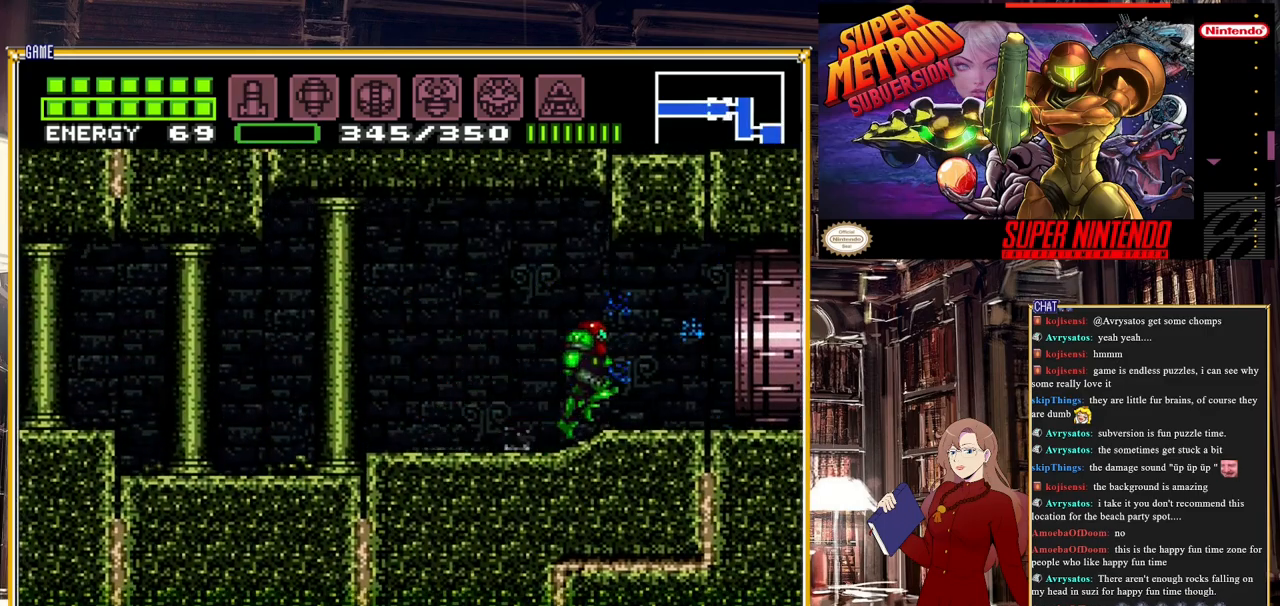
{"buttons": [], "events": [[33, "B", "up"], [317, "DPAD_RIGHT", "up"]]}
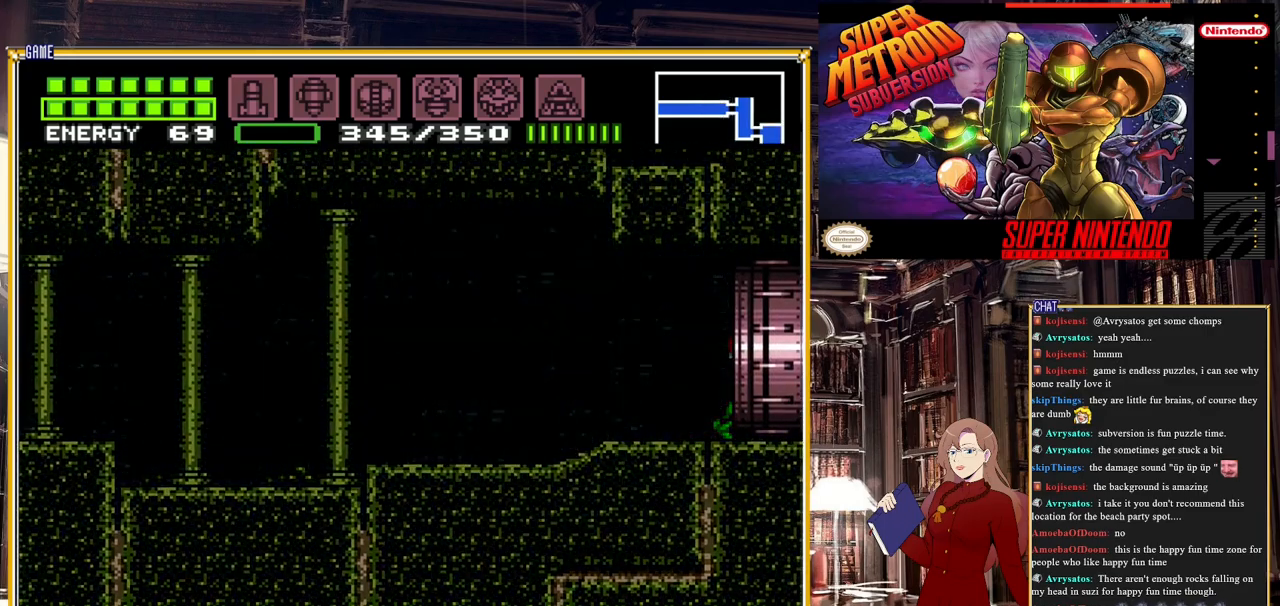
{"buttons": ["DPAD_LEFT"], "events": [[183, "DPAD_LEFT", "down"]]}
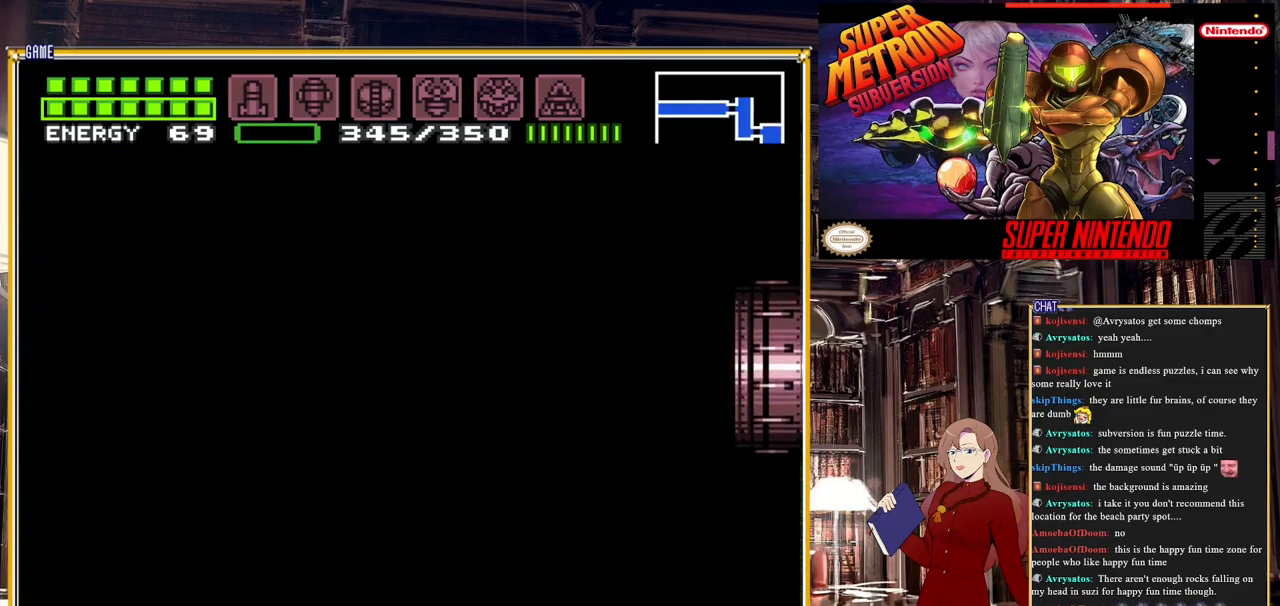
{"buttons": ["DPAD_LEFT"], "events": []}
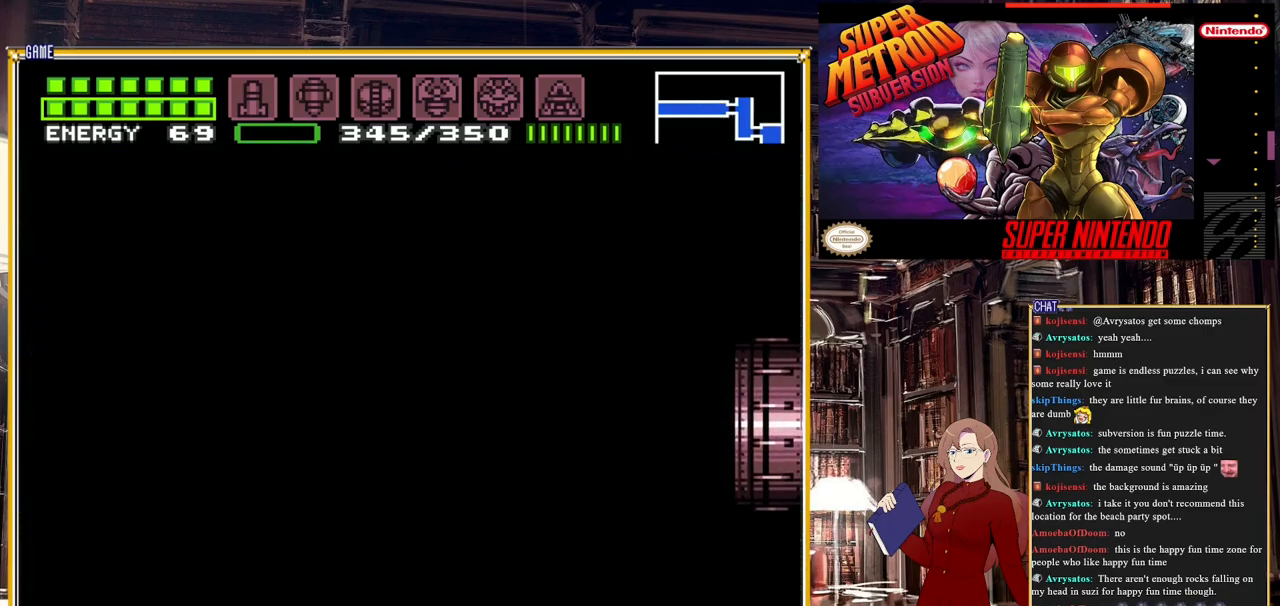
{"buttons": ["DPAD_LEFT"], "events": [[133, "DPAD_LEFT", "up"], [150, "DPAD_LEFT", "down"]]}
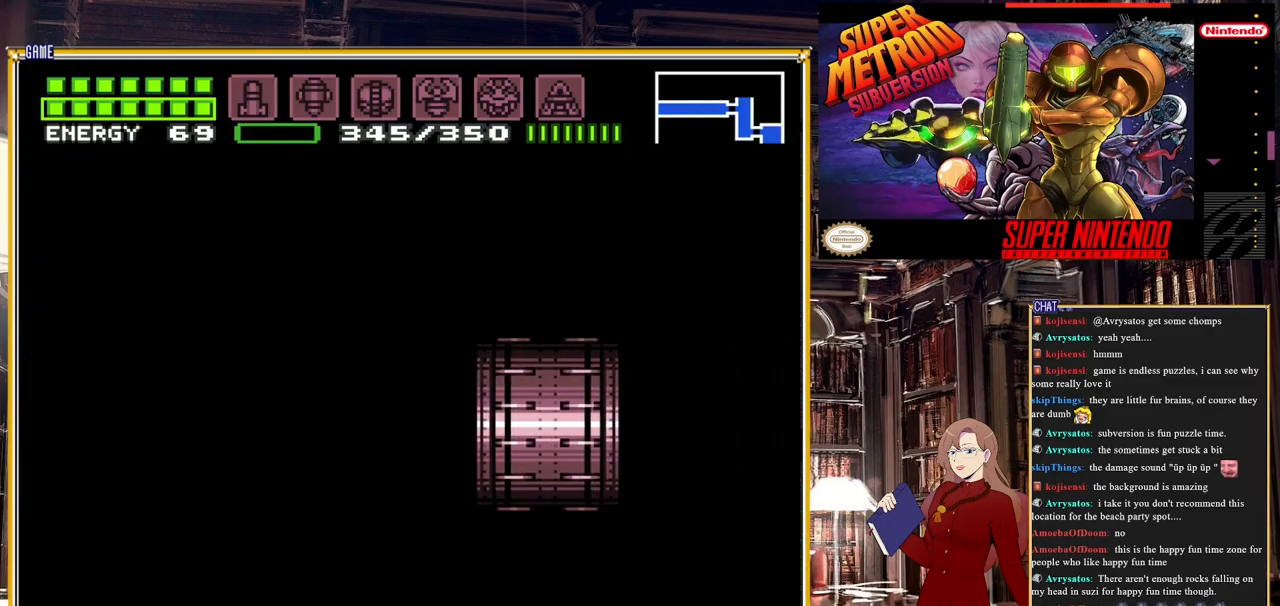
{"buttons": ["DPAD_LEFT"], "events": []}
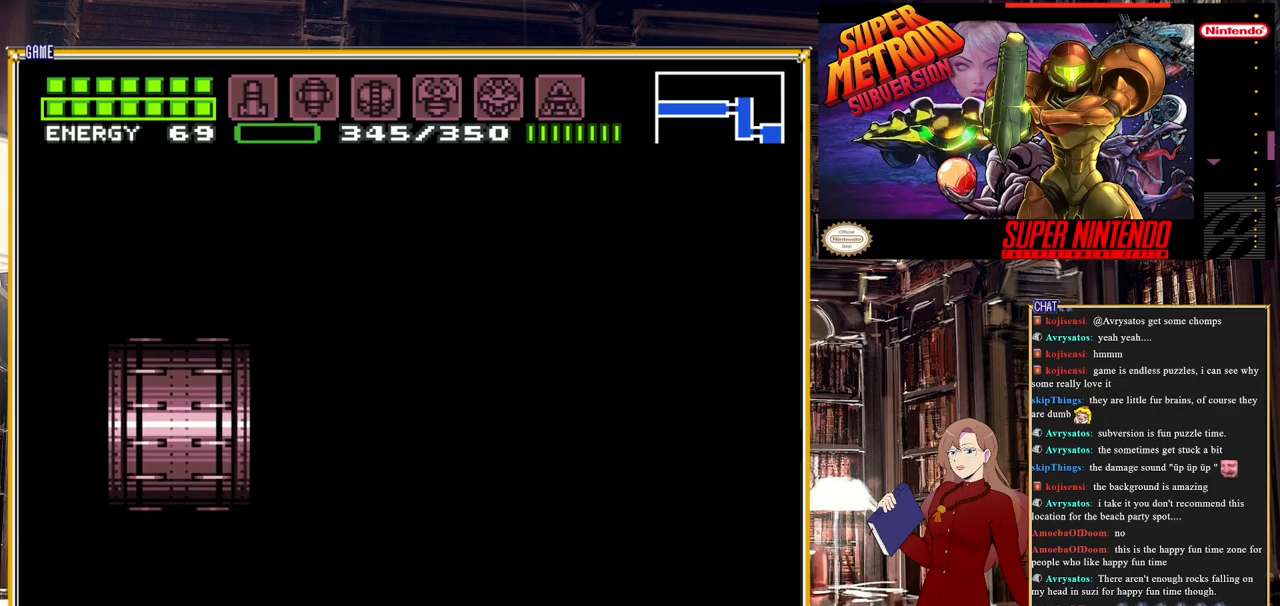
{"buttons": [], "events": [[433, "DPAD_LEFT", "up"]]}
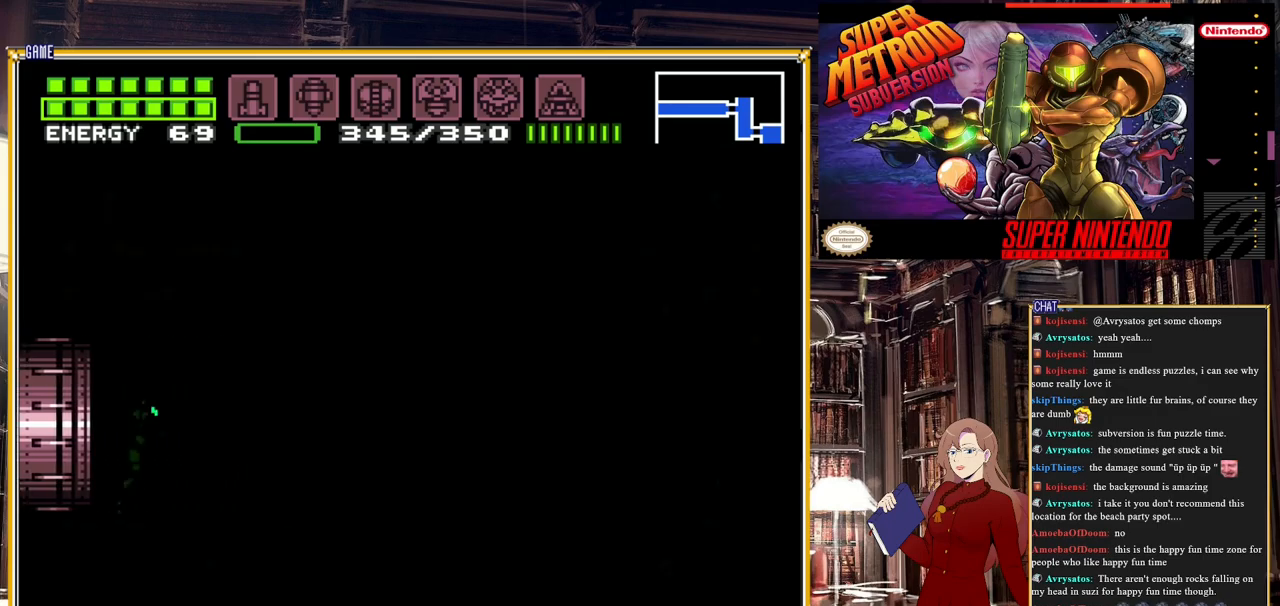
{"buttons": [], "events": [[167, "DPAD_LEFT", "down"], [300, "DPAD_LEFT", "up"]]}
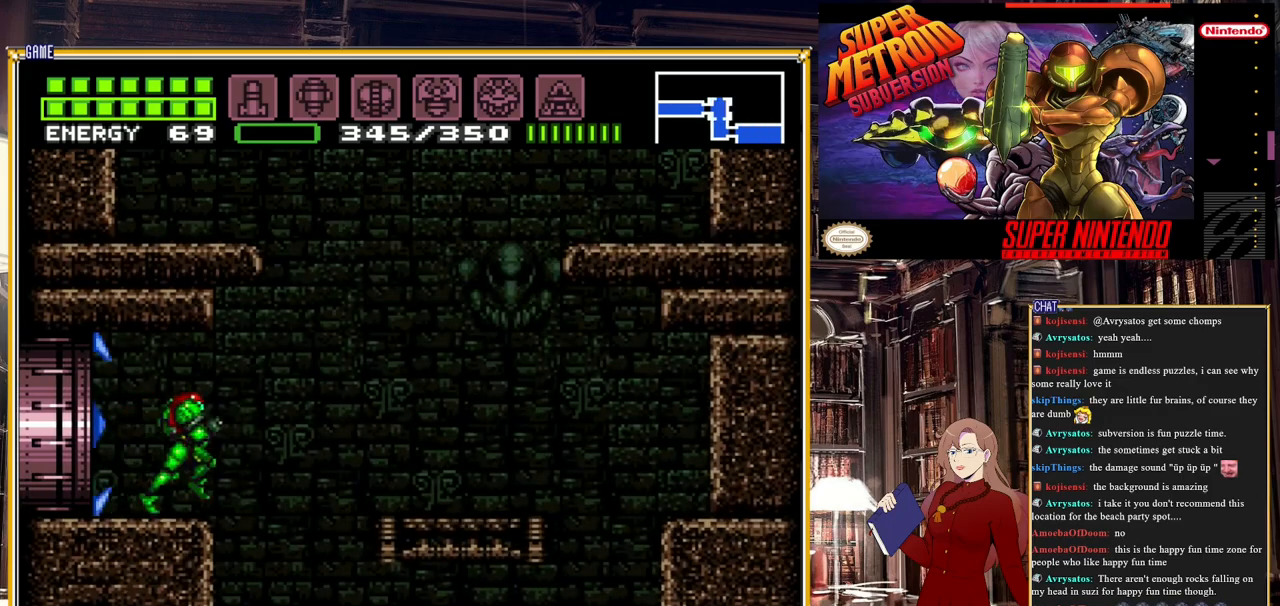
{"buttons": ["DPAD_LEFT"], "events": [[133, "DPAD_LEFT", "down"], [233, "Y", "down"], [383, "Y", "up"]]}
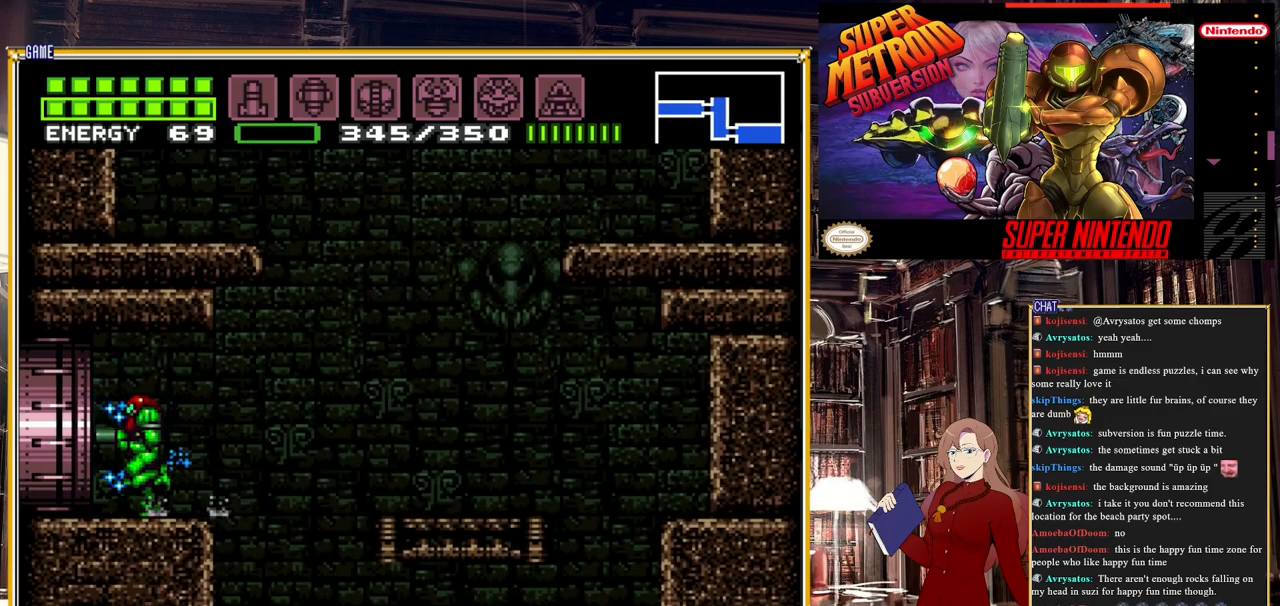
{"buttons": ["B", "DPAD_LEFT"], "events": [[117, "B", "down"]]}
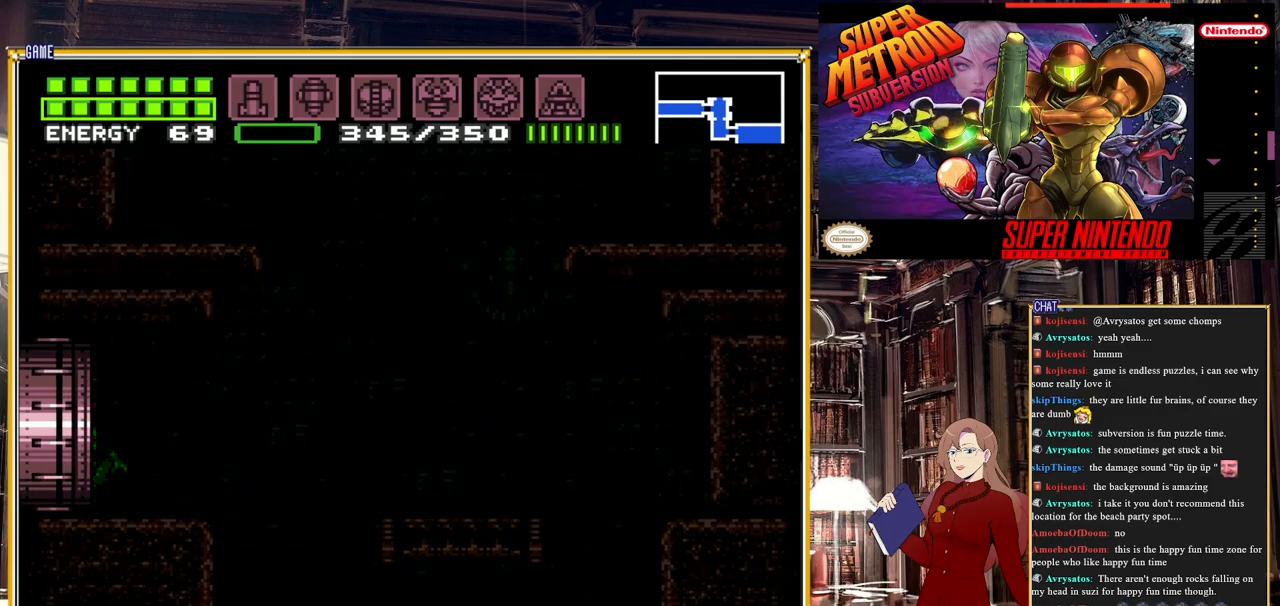
{"buttons": ["B", "DPAD_LEFT"], "events": []}
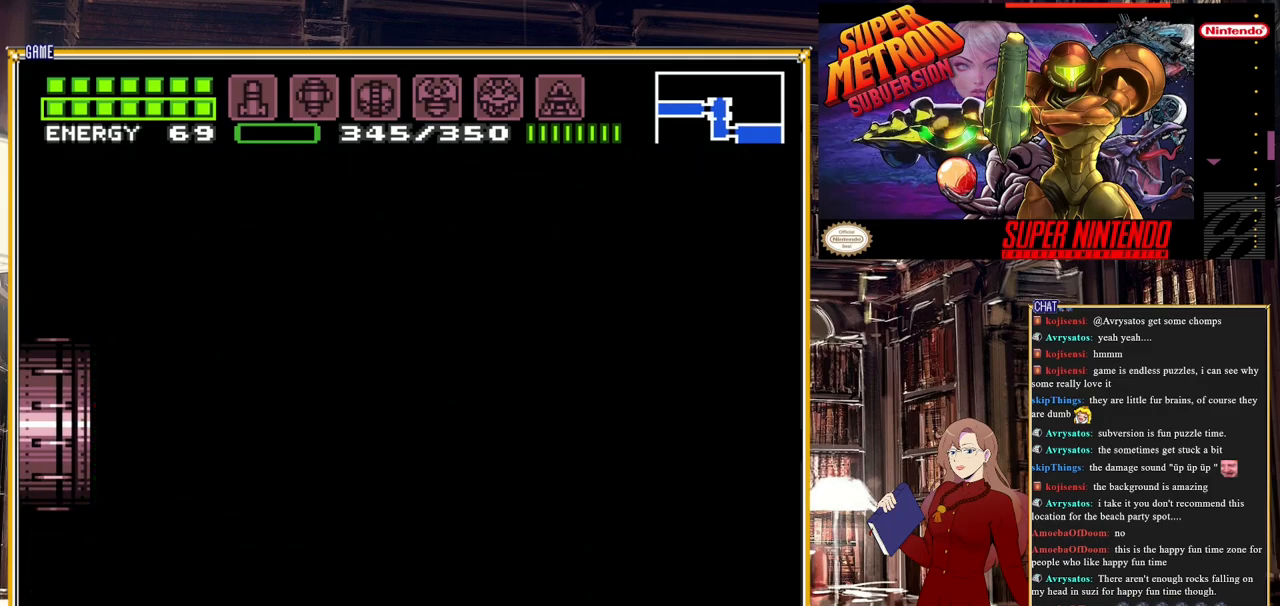
{"buttons": ["B", "DPAD_LEFT"], "events": [[333, "B", "up"], [333, "DPAD_LEFT", "up"], [350, "B", "down"], [350, "DPAD_LEFT", "down"]]}
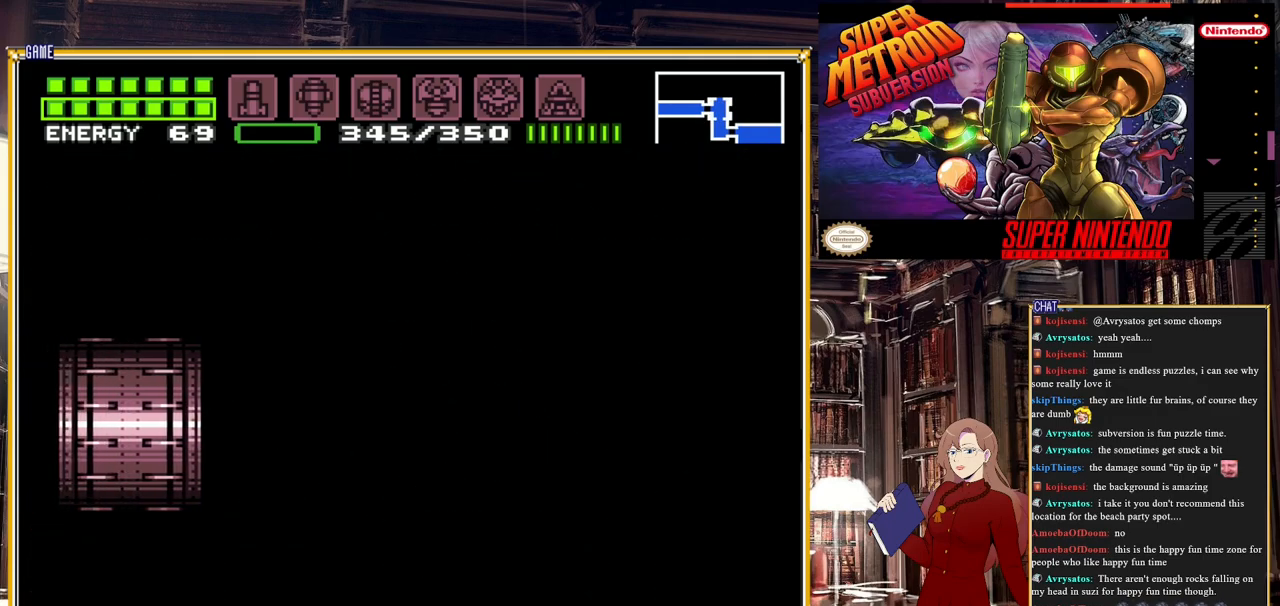
{"buttons": ["B", "DPAD_LEFT"], "events": []}
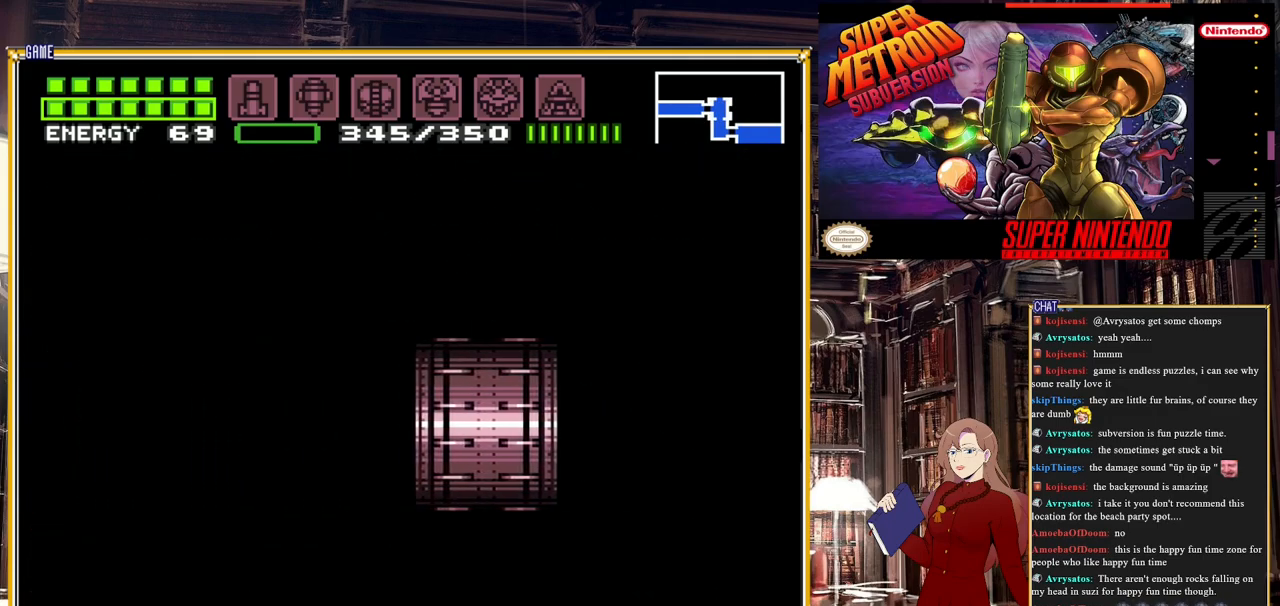
{"buttons": ["B", "DPAD_LEFT"], "events": []}
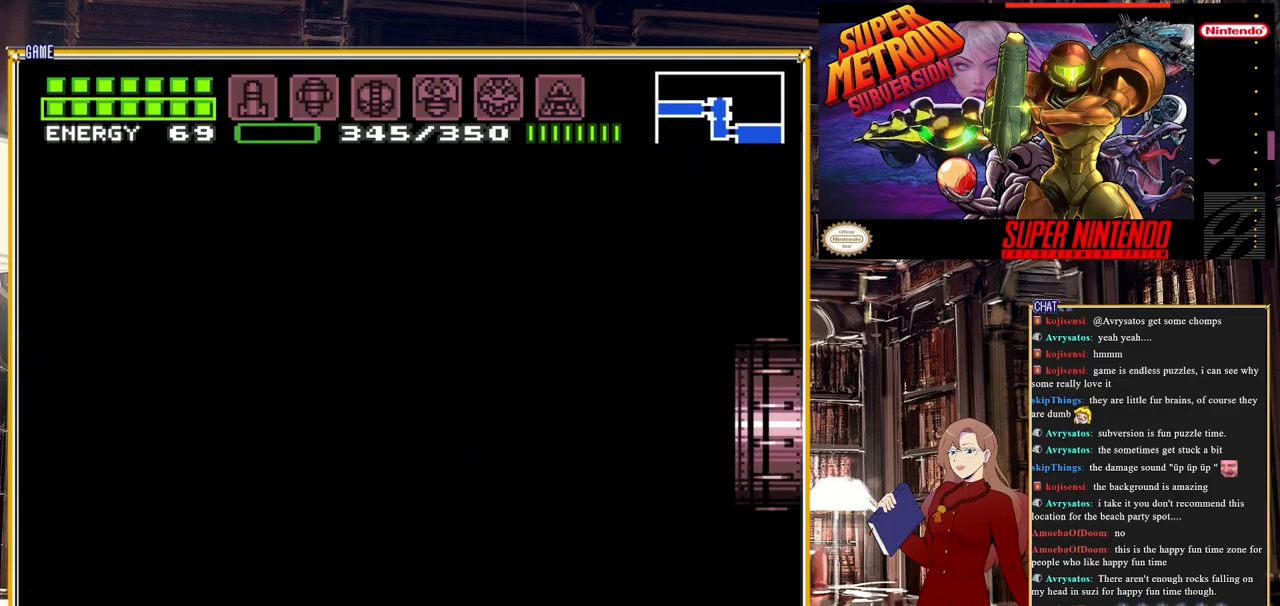
{"buttons": ["B", "DPAD_LEFT"], "events": []}